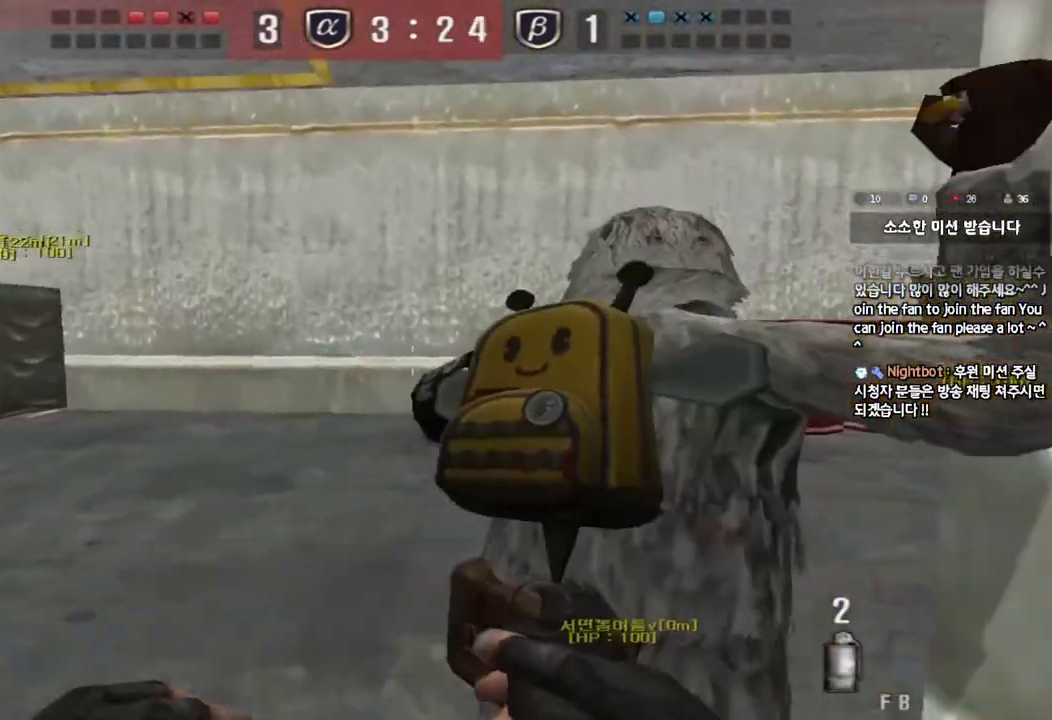
Gameplay with keyboard; each line is a JSON object with the keys held at the frame after it. "events" lists presses ("down") and releases ("up") of "a", "ctrl", "d", "e", "f", "q", "r", "s", "shift", "space", "tab" and "w" between this image and that frame as [ms after this image, input, new state], when the widget could be followed in between. No other keys are recorded. Mouse input is not recorded.
{"keys": ["d", "tab", "w"], "events": [[67, "tab", "down"]]}
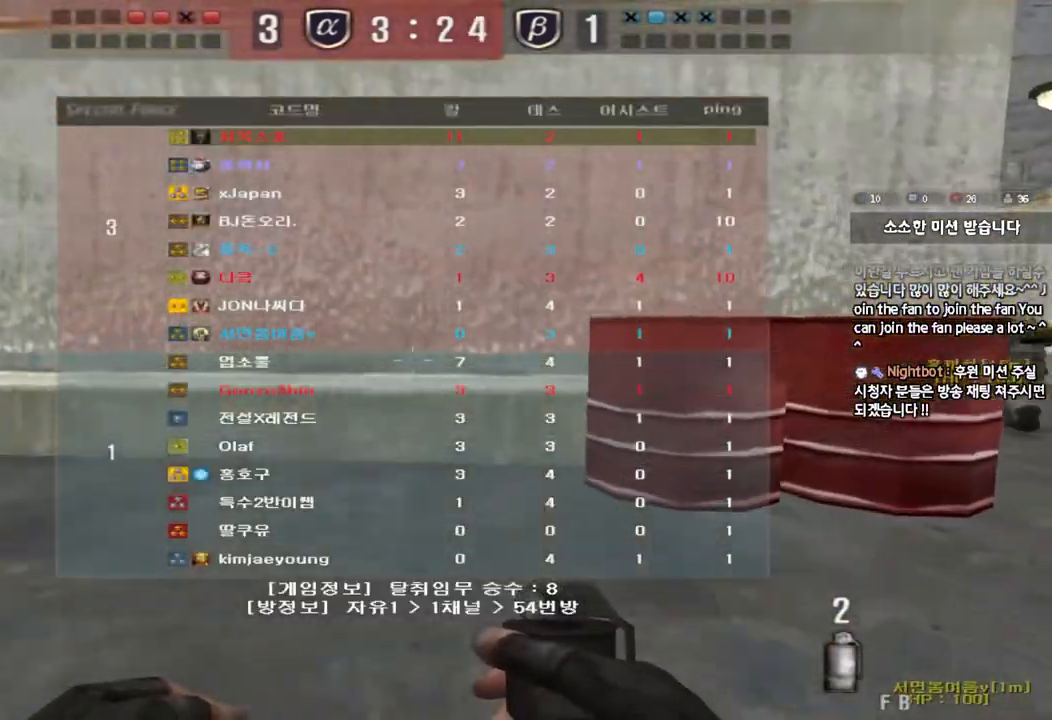
{"keys": ["d", "tab", "w"], "events": []}
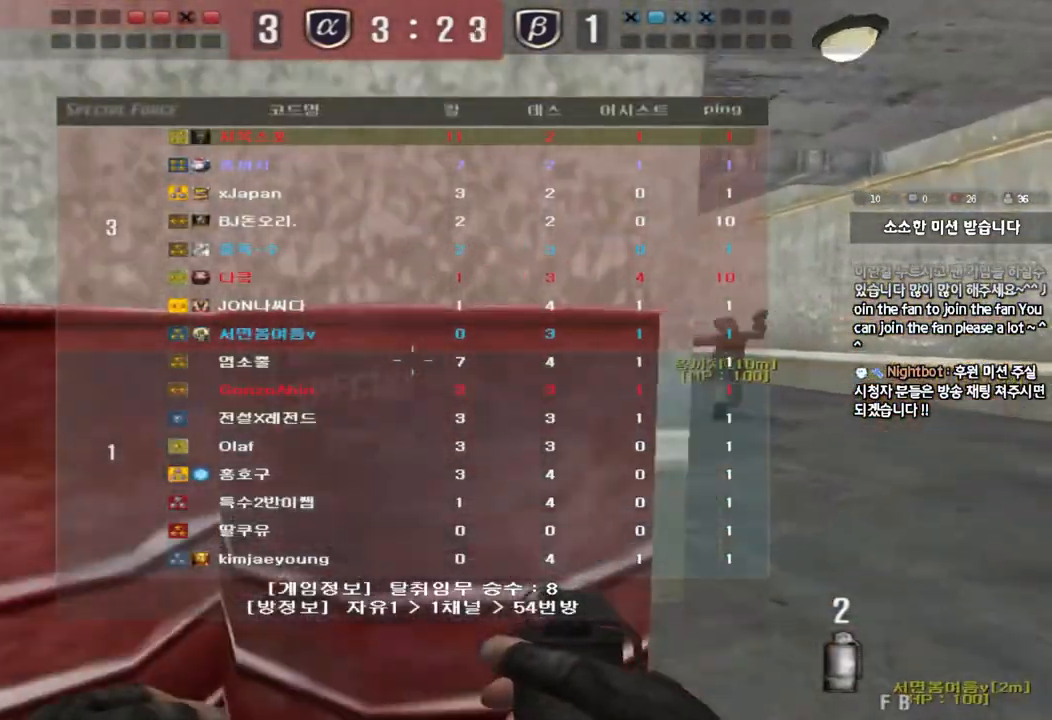
{"keys": ["d", "tab", "w"], "events": []}
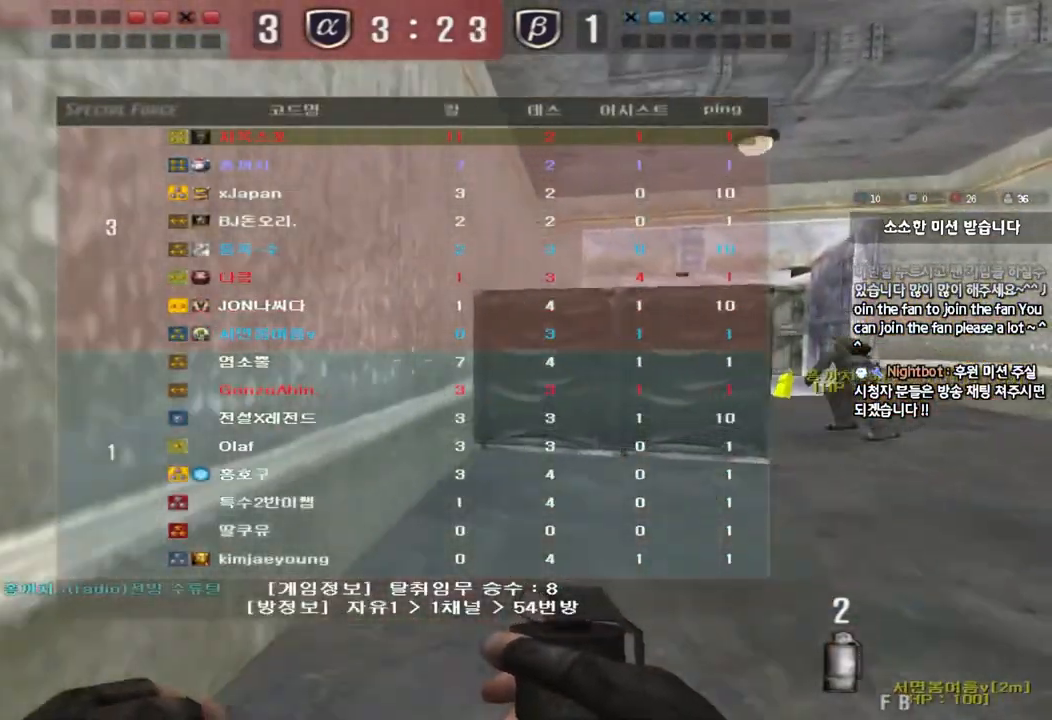
{"keys": ["d", "tab", "w"], "events": []}
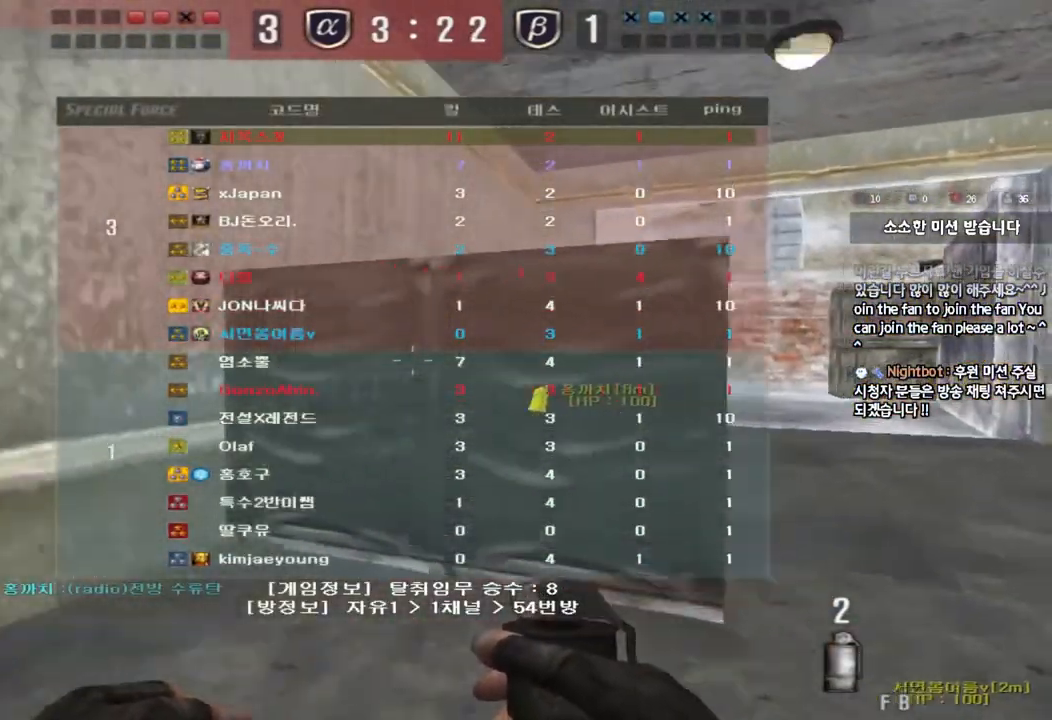
{"keys": ["d", "tab", "w"], "events": []}
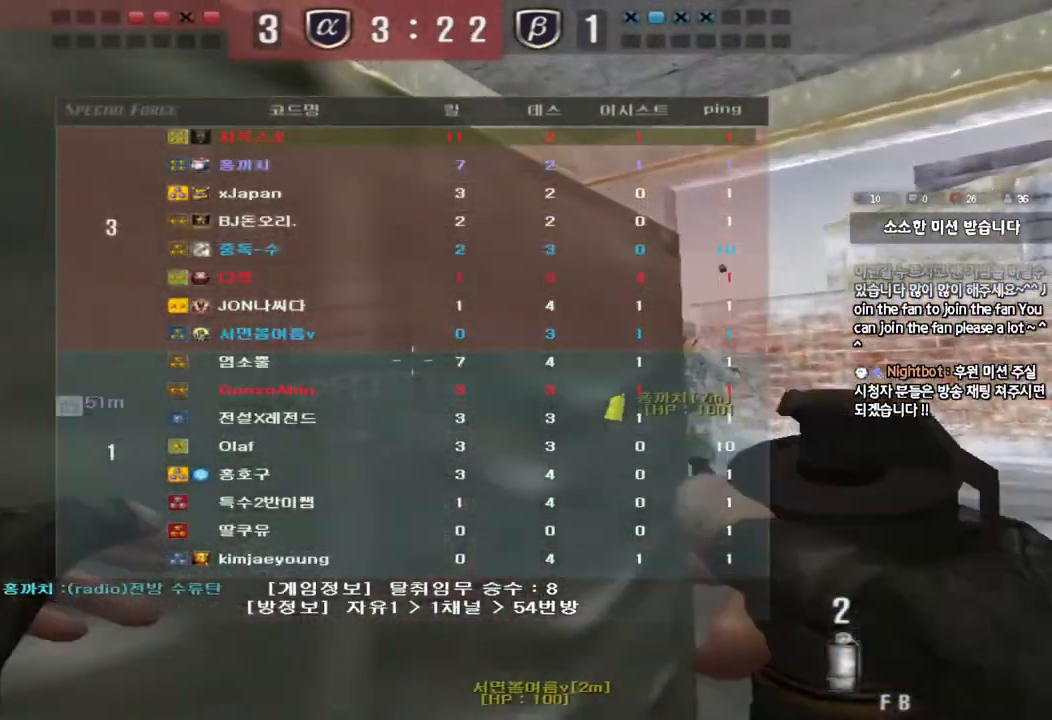
{"keys": ["shift", "w"], "events": [[100, "tab", "up"], [117, "d", "up"], [200, "a", "down"], [383, "shift", "down"], [483, "a", "up"]]}
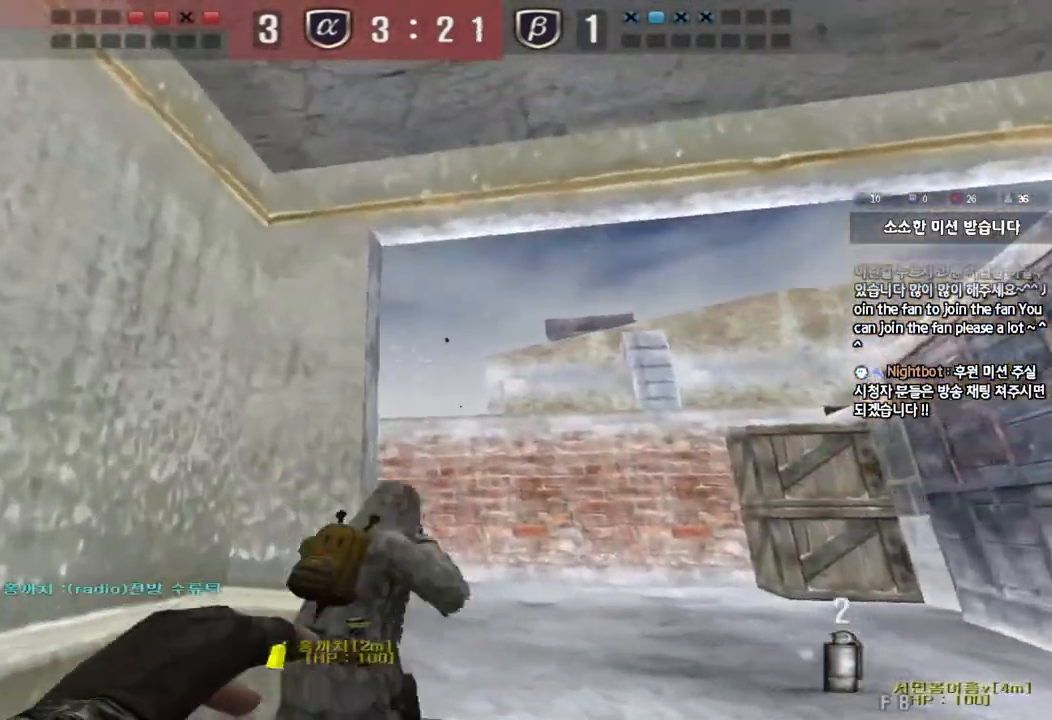
{"keys": ["s"], "events": [[217, "shift", "up"], [367, "space", "down"], [400, "w", "up"], [483, "s", "down"], [483, "space", "up"]]}
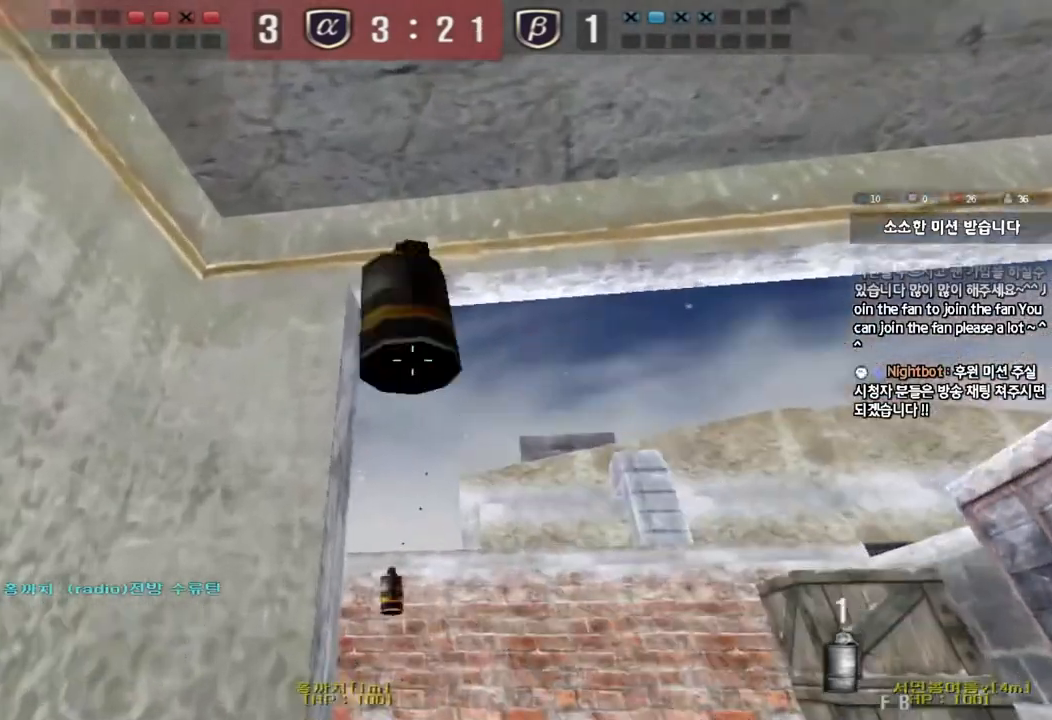
{"keys": ["a", "s"], "events": [[433, "a", "down"]]}
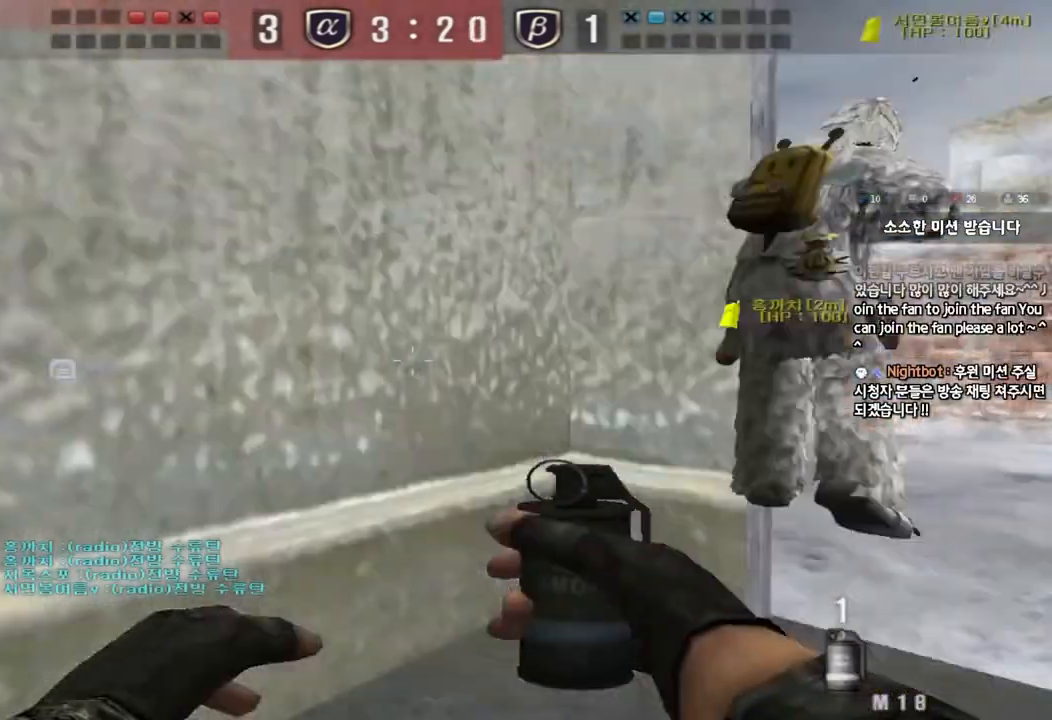
{"keys": ["a", "w"], "events": [[50, "s", "up"], [250, "w", "down"]]}
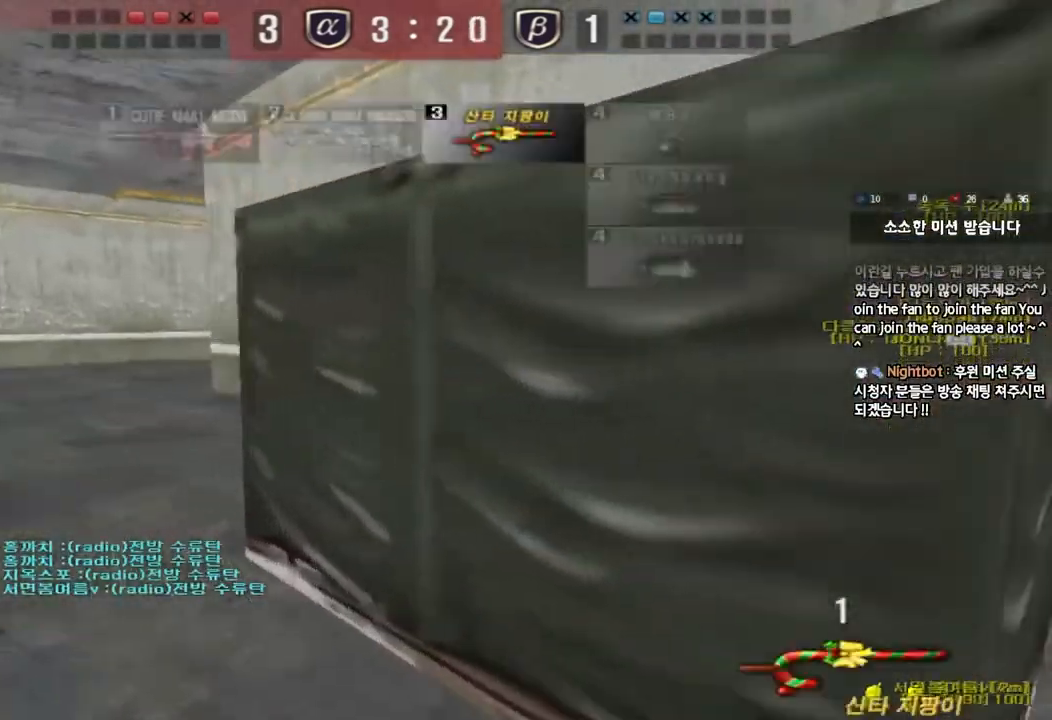
{"keys": ["a", "w"], "events": []}
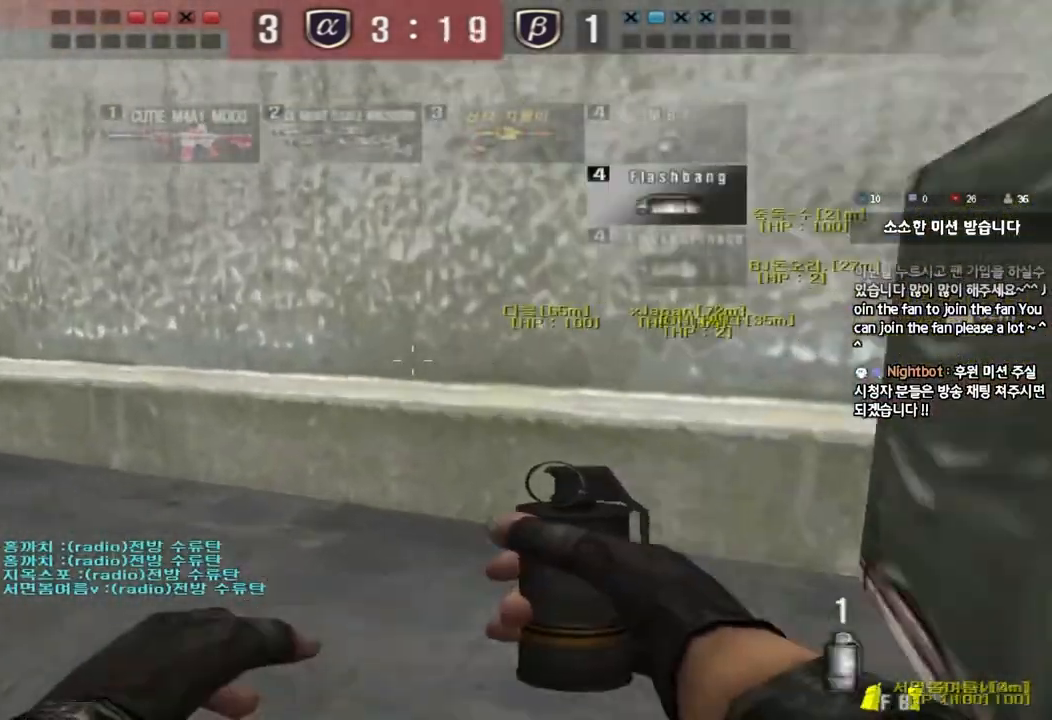
{"keys": [], "events": [[100, "shift", "down"], [117, "w", "up"], [133, "a", "up"], [150, "space", "down"], [217, "shift", "up"], [250, "space", "up"]]}
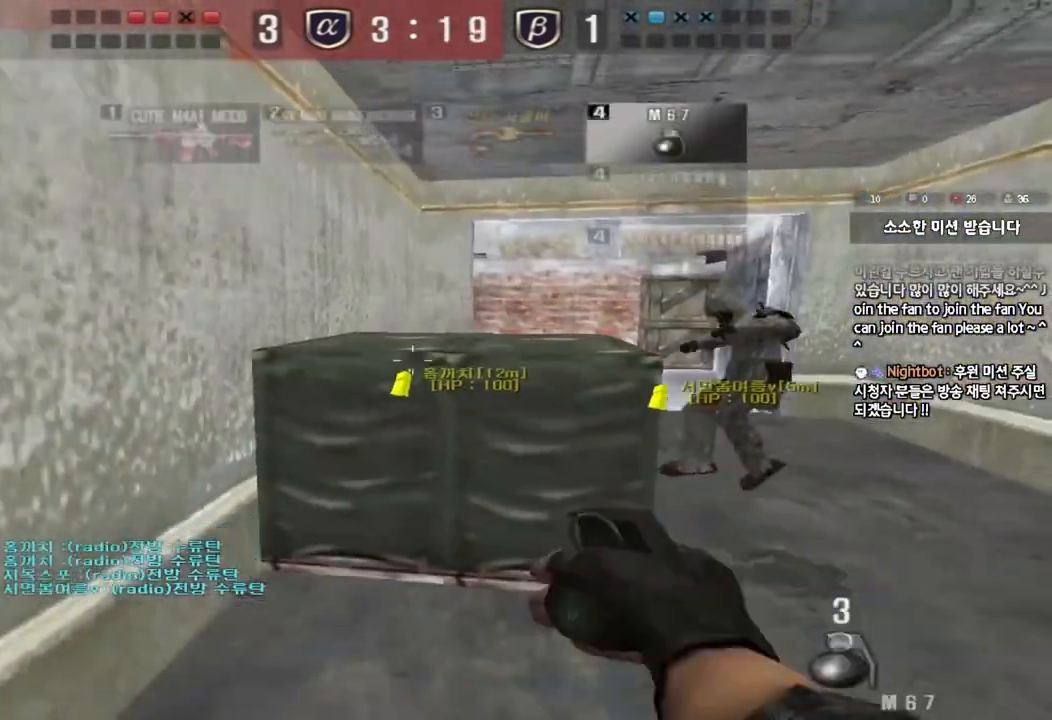
{"keys": ["d", "s"], "events": [[300, "d", "down"], [300, "s", "down"]]}
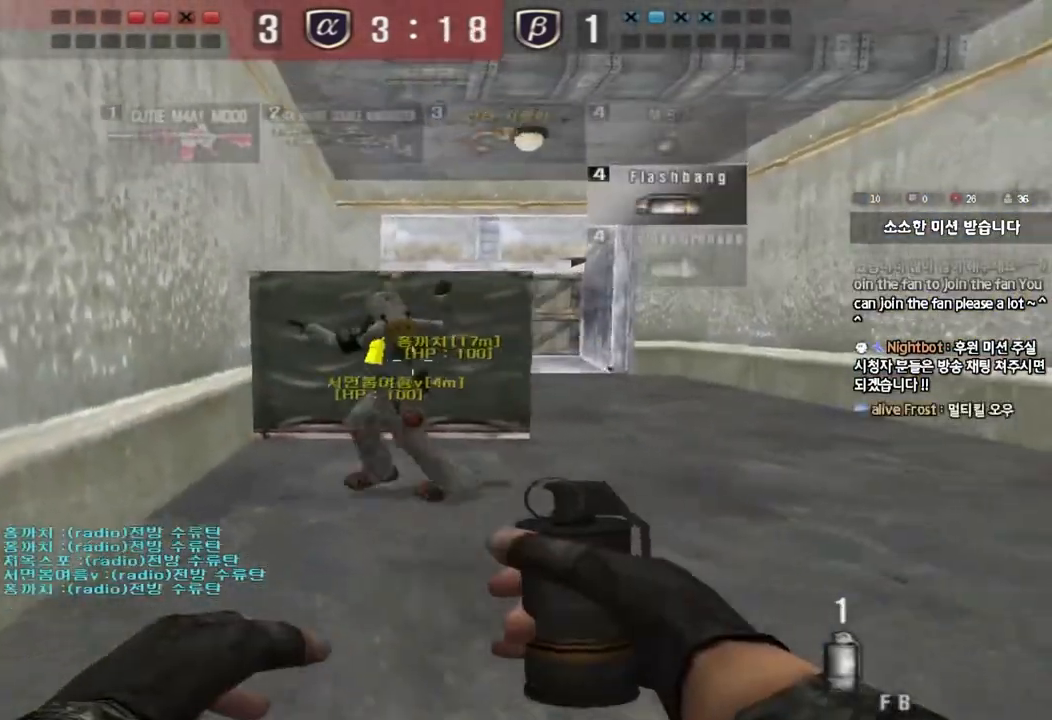
{"keys": ["a", "w"], "events": [[50, "s", "up"], [150, "w", "down"], [267, "d", "up"], [283, "a", "down"]]}
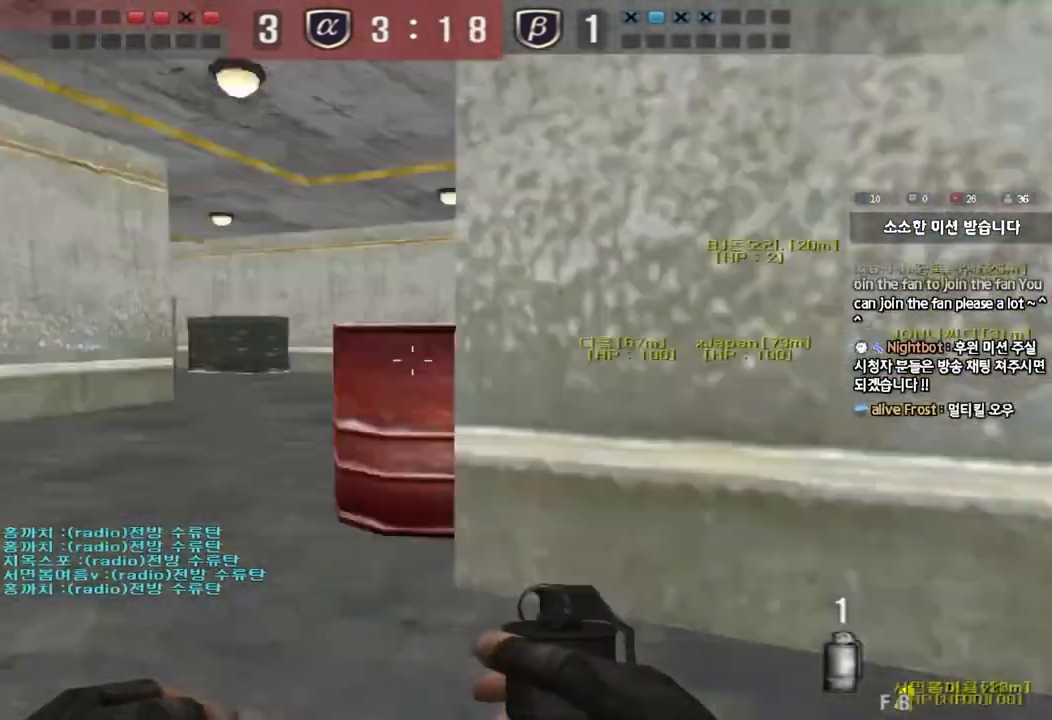
{"keys": ["d", "w"], "events": [[50, "a", "up"], [117, "d", "down"], [200, "d", "up"], [217, "w", "up"], [233, "ctrl", "down"], [433, "d", "down"], [433, "w", "down"], [450, "ctrl", "up"]]}
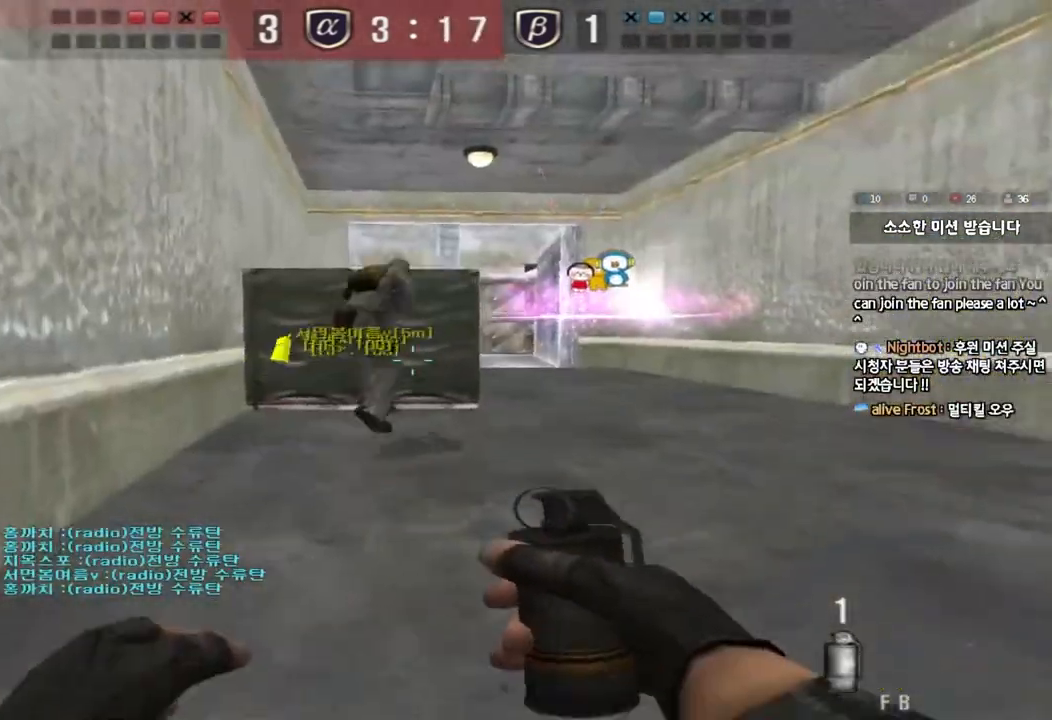
{"keys": ["d", "w"], "events": []}
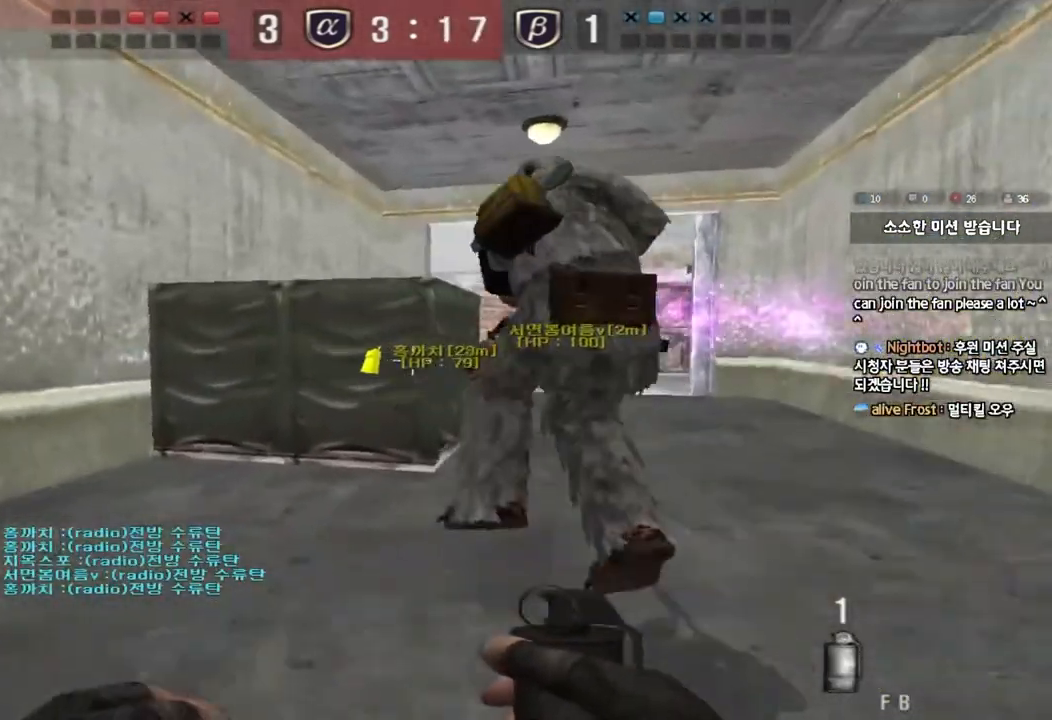
{"keys": ["d", "w"], "events": []}
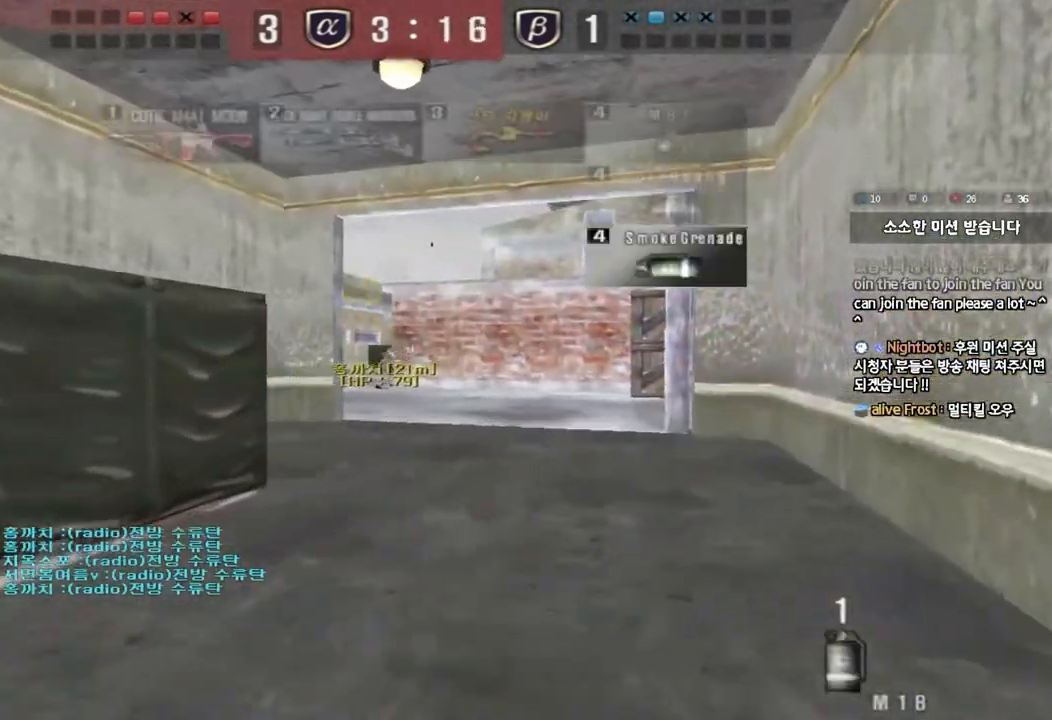
{"keys": ["a", "w"], "events": [[50, "d", "up"], [83, "a", "down"]]}
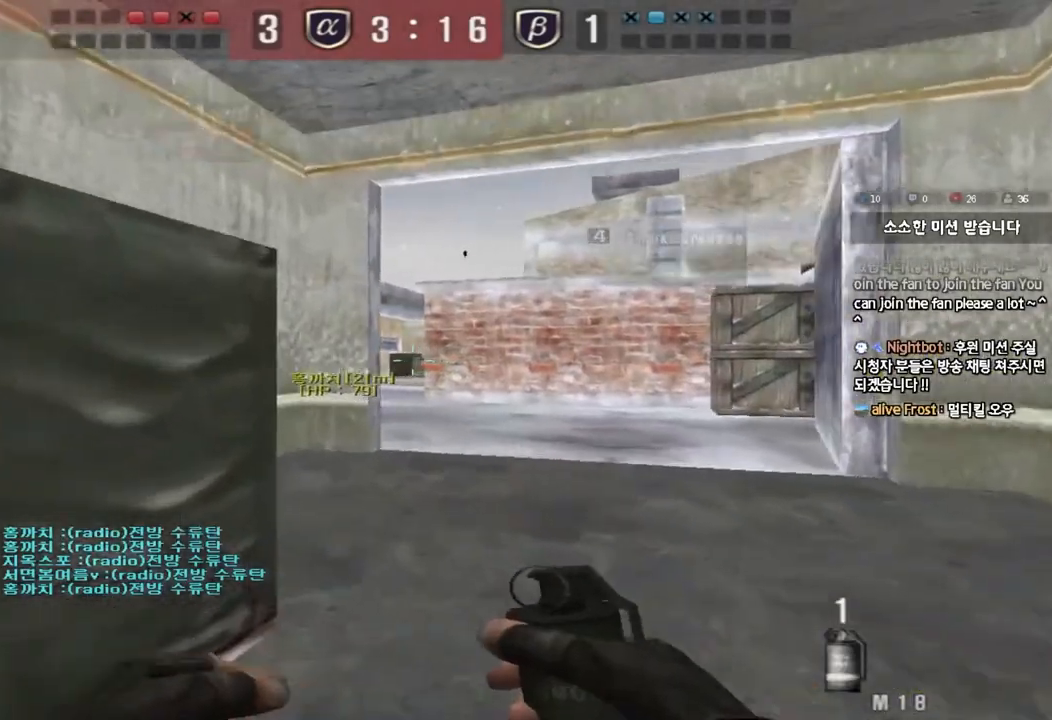
{"keys": ["d", "w"], "events": [[300, "ctrl", "down"], [317, "w", "up"], [350, "a", "up"], [433, "d", "down"], [433, "w", "down"], [483, "ctrl", "up"]]}
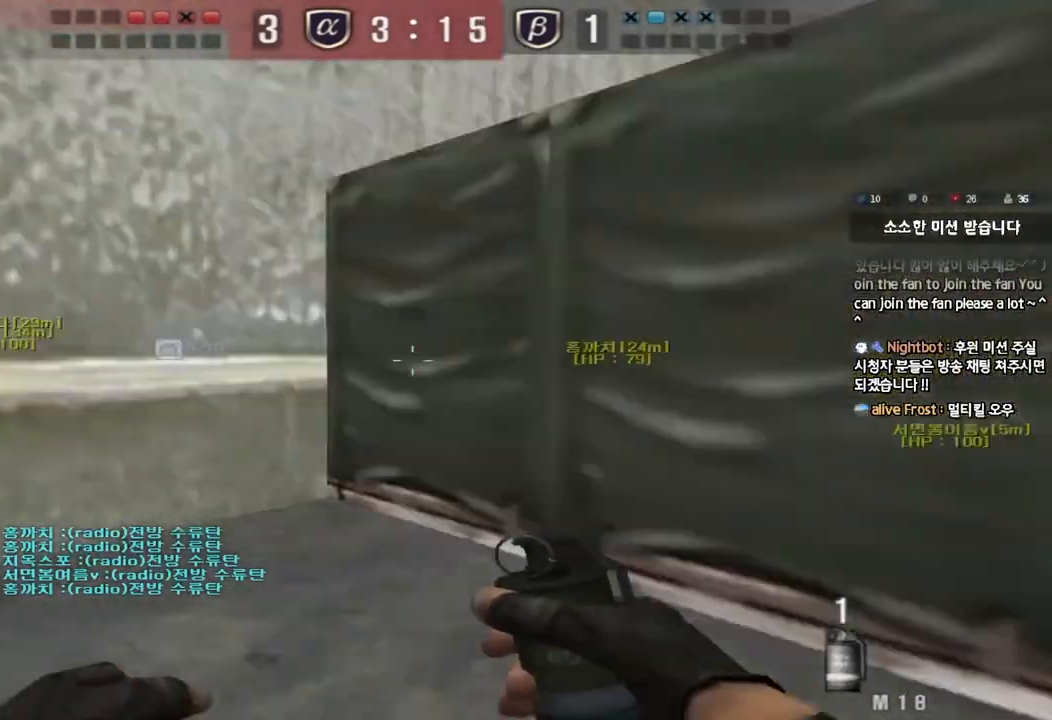
{"keys": ["d", "w"], "events": []}
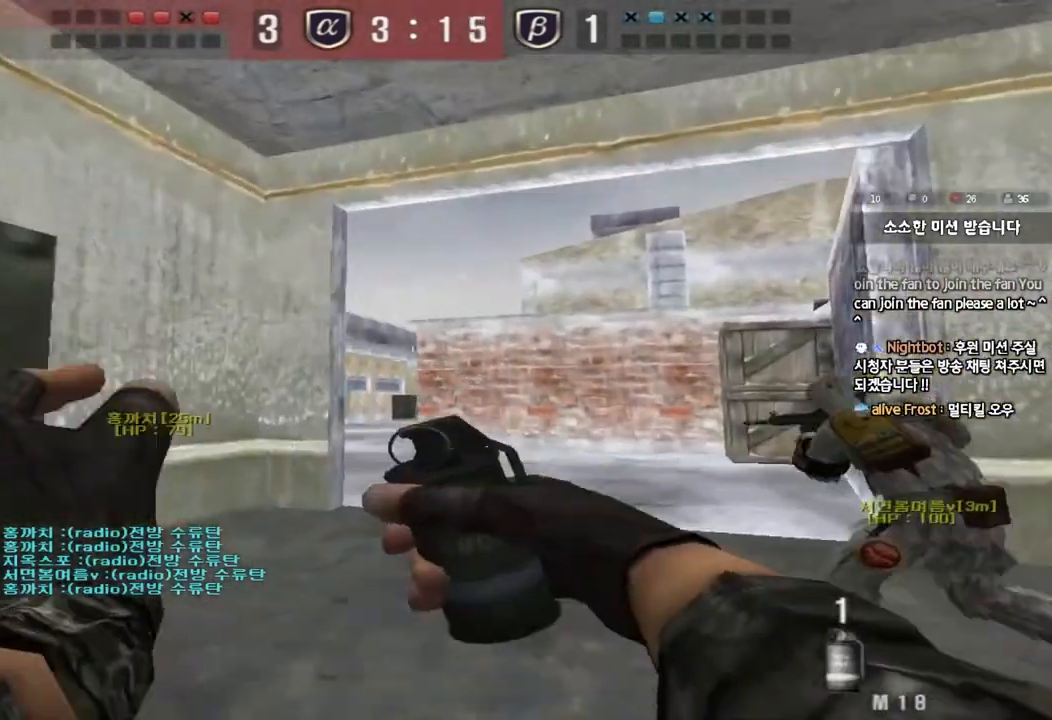
{"keys": ["w"], "events": [[17, "d", "up"], [33, "a", "down"], [400, "a", "up"]]}
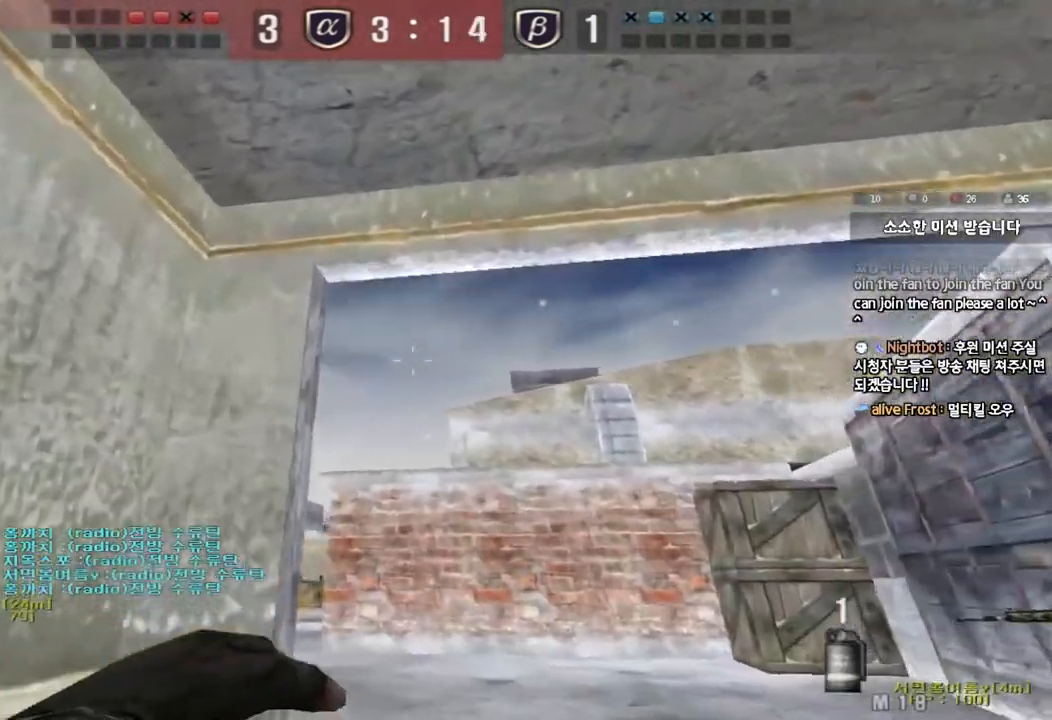
{"keys": ["d", "w"], "events": [[200, "space", "down"], [300, "space", "up"], [383, "d", "down"]]}
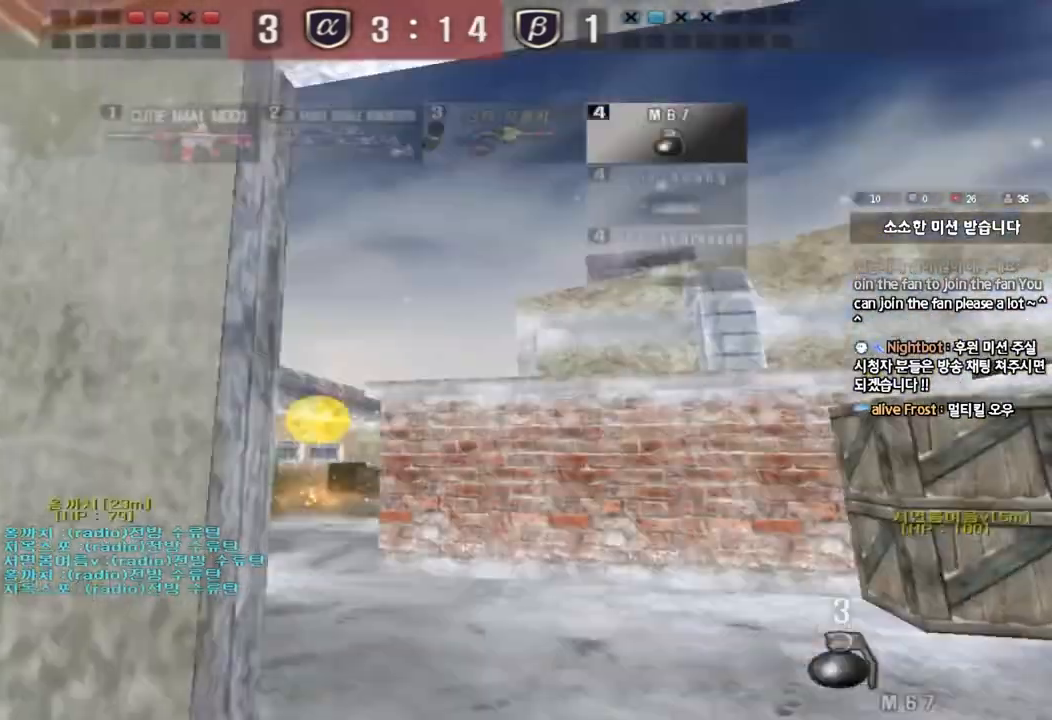
{"keys": ["a", "w"], "events": [[200, "d", "up"], [233, "a", "down"]]}
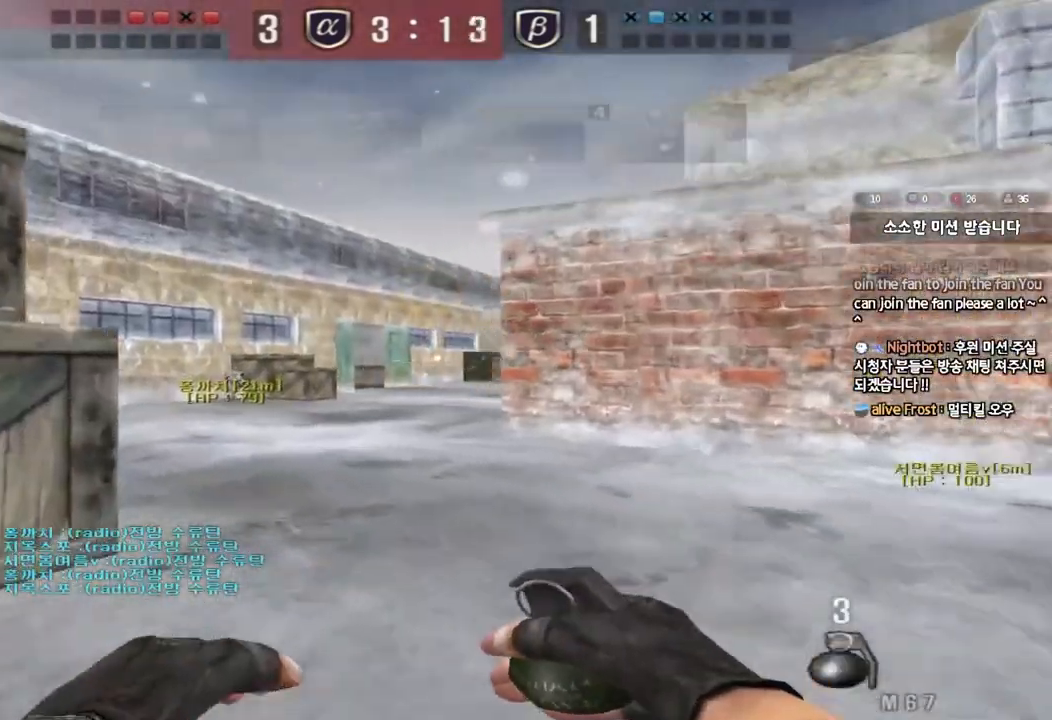
{"keys": ["w"], "events": [[100, "a", "up"], [117, "d", "down"], [400, "d", "up"]]}
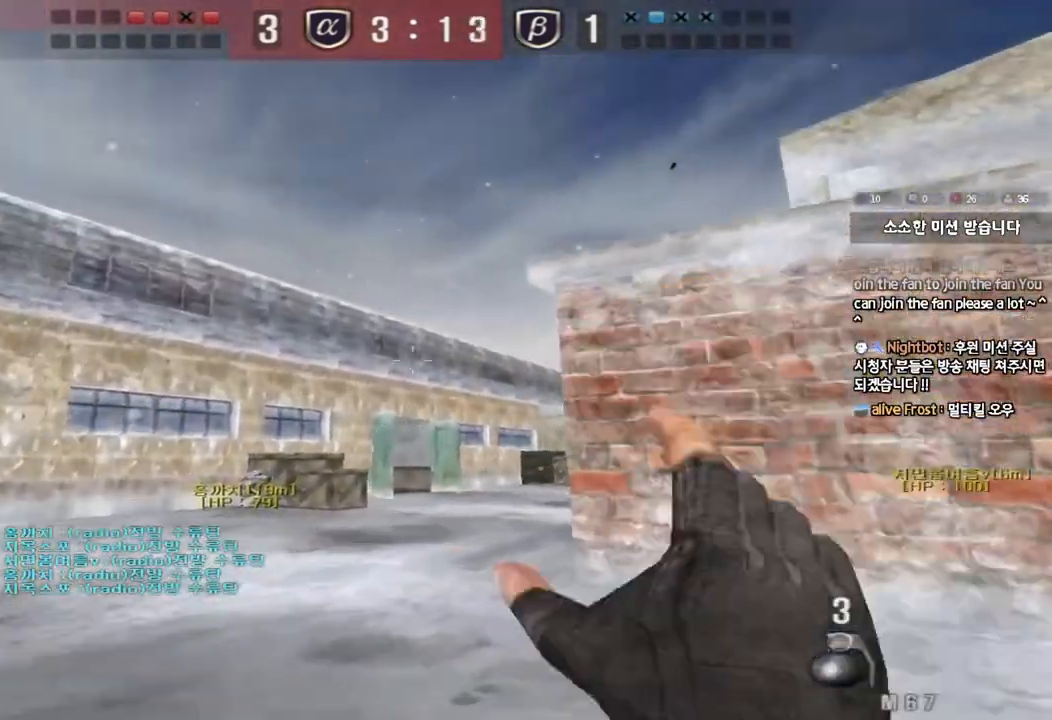
{"keys": ["space"], "events": [[83, "a", "down"], [367, "a", "up"], [367, "shift", "down"], [367, "w", "up"], [400, "space", "down"], [483, "shift", "up"]]}
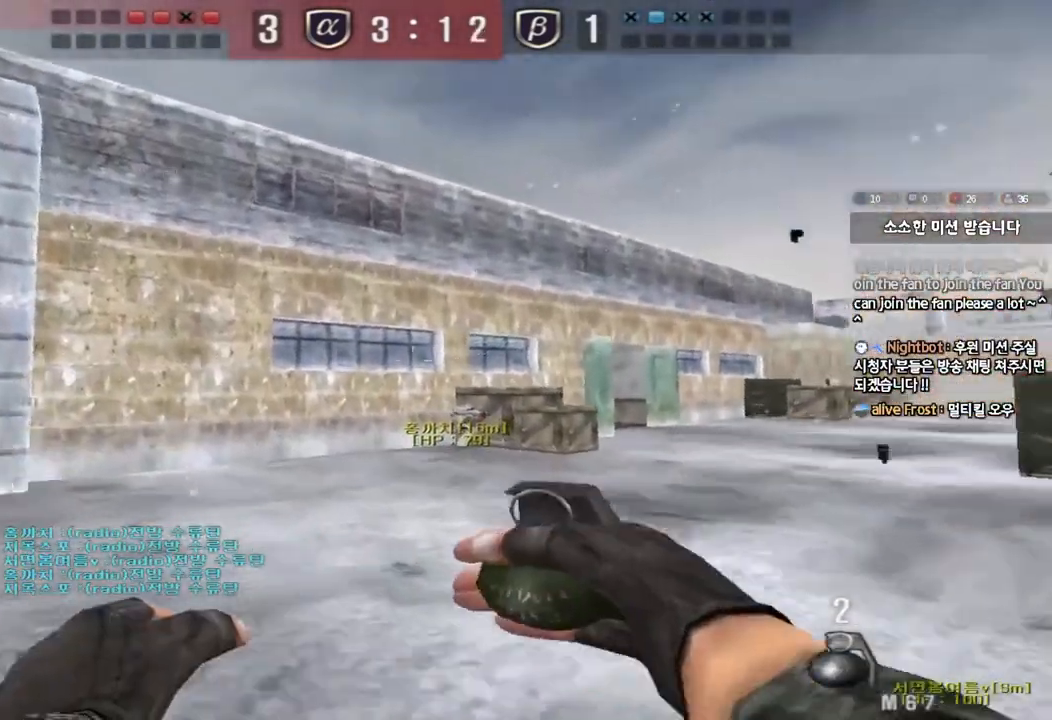
{"keys": ["a", "w"], "events": [[17, "space", "up"], [417, "a", "down"], [433, "w", "down"]]}
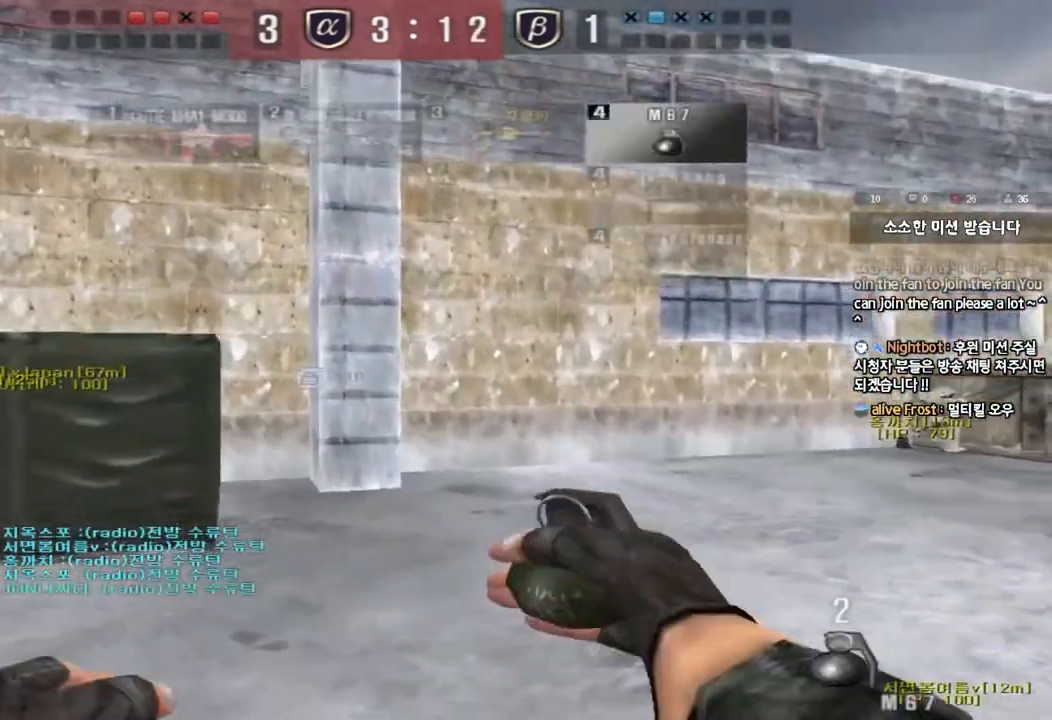
{"keys": ["a", "w"], "events": []}
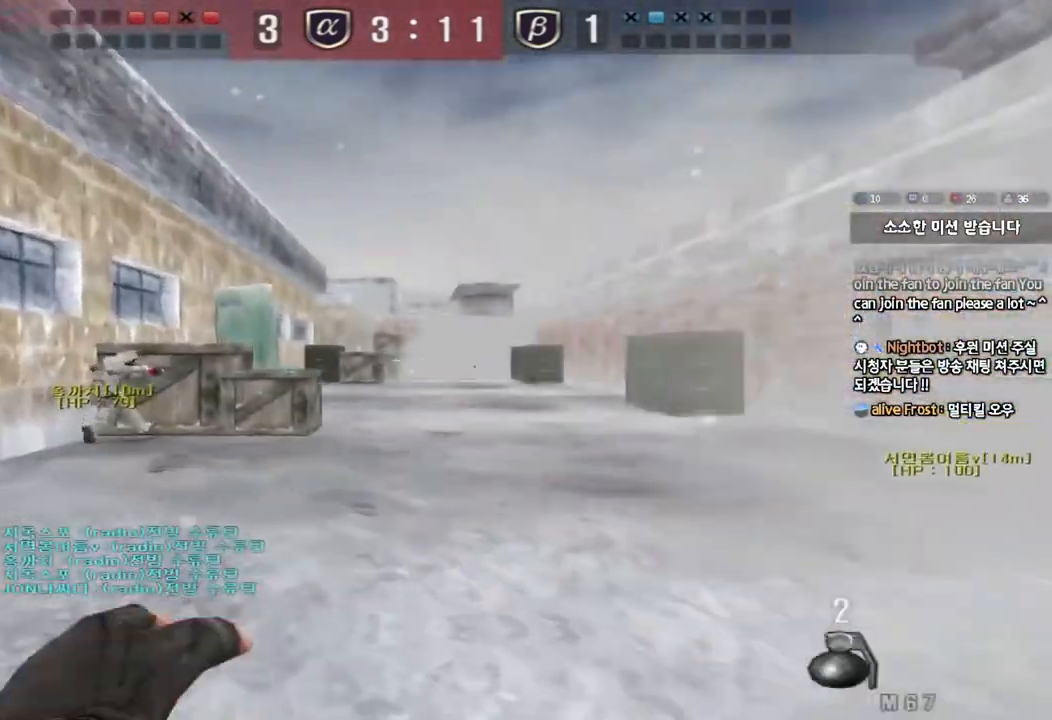
{"keys": ["a", "w"], "events": []}
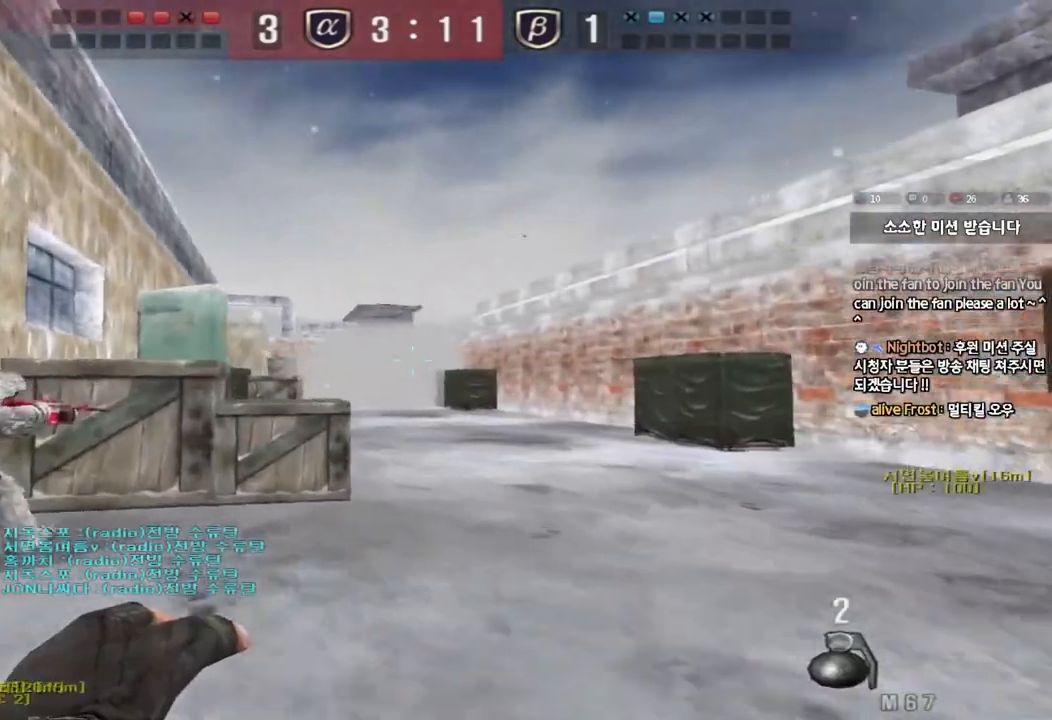
{"keys": ["w"], "events": [[50, "a", "up"], [300, "space", "down"], [433, "space", "up"]]}
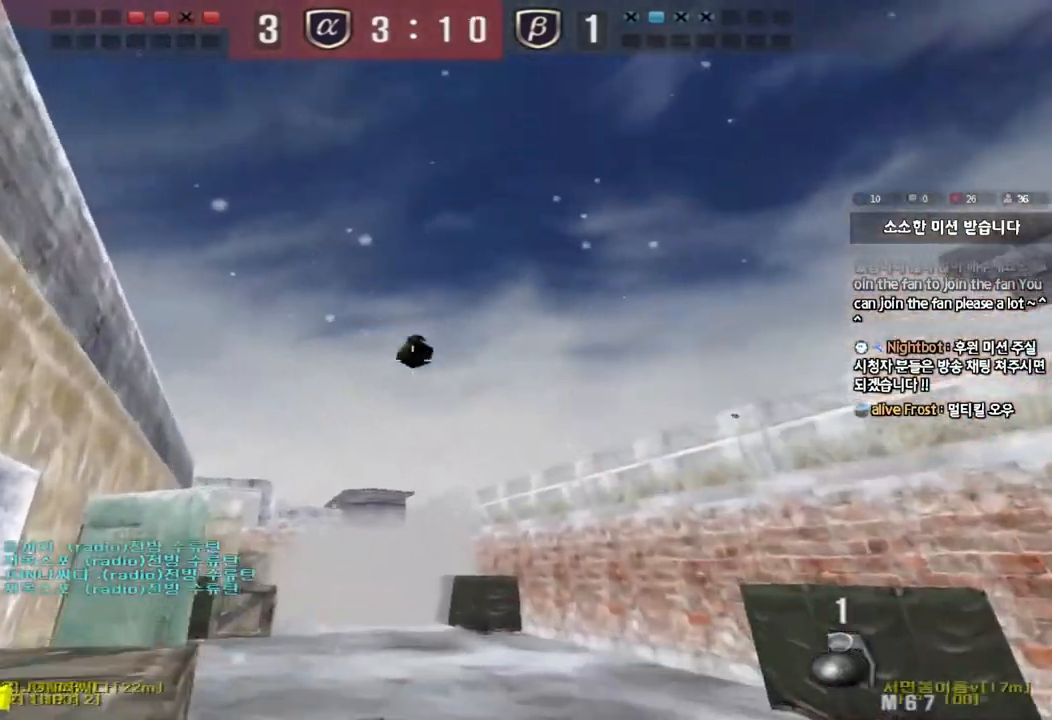
{"keys": ["a", "w"], "events": [[67, "d", "down"], [317, "d", "up"], [350, "a", "down"]]}
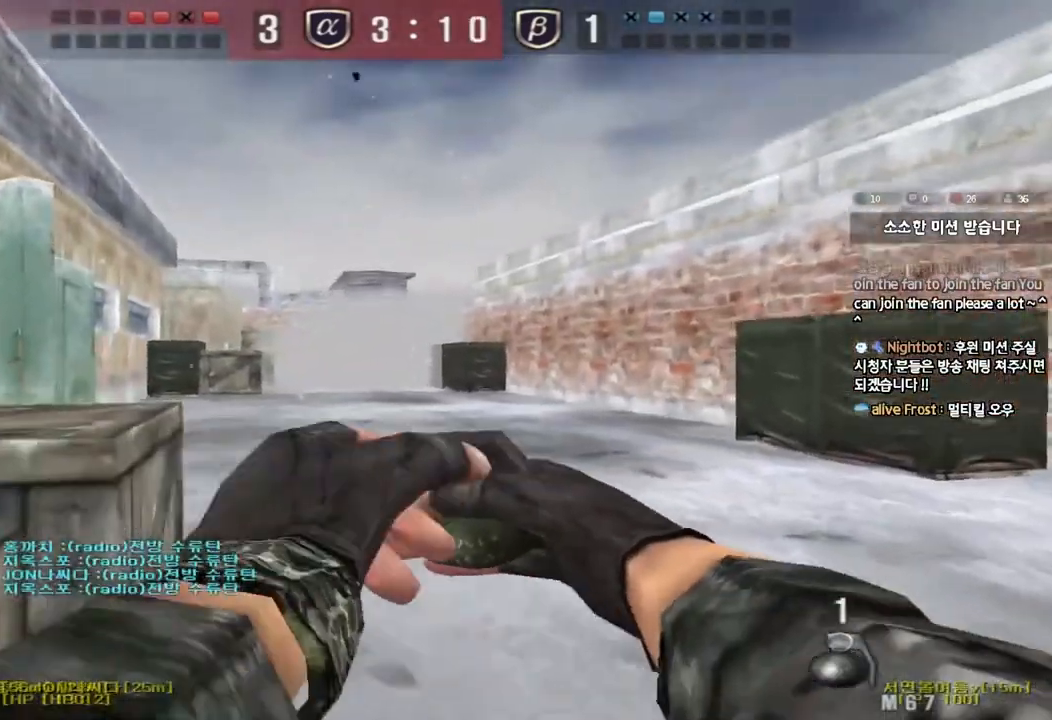
{"keys": ["w"], "events": [[50, "a", "up"], [67, "d", "down"], [233, "d", "up"]]}